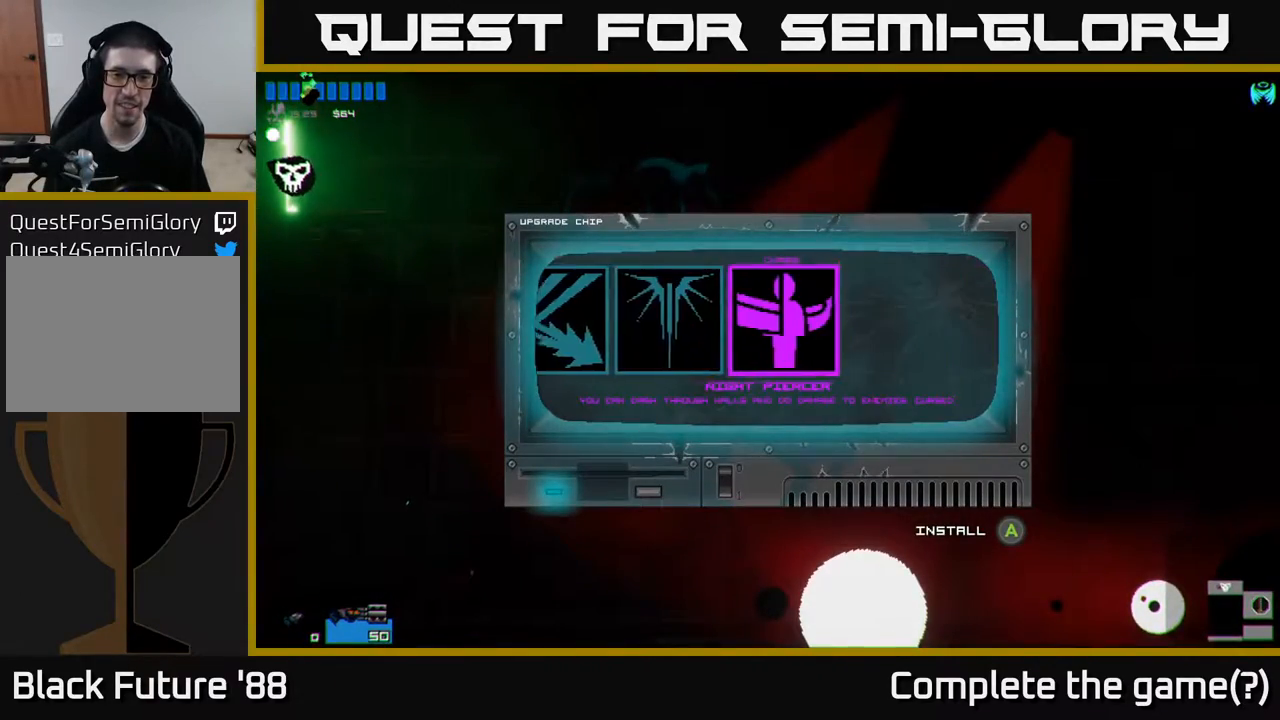
Gameplay with a controller (Xbox layout); each line is a JSON object with the inputs held at the frame after it. "events" lists button and stick changes between this image and that frame as [ms after this image, input, new state], when the widget could be followed in between.
{"buttons": [], "left_stick": "center", "right_stick": "center", "events": [[283, "left_stick", "left"], [433, "left_stick", "center"]]}
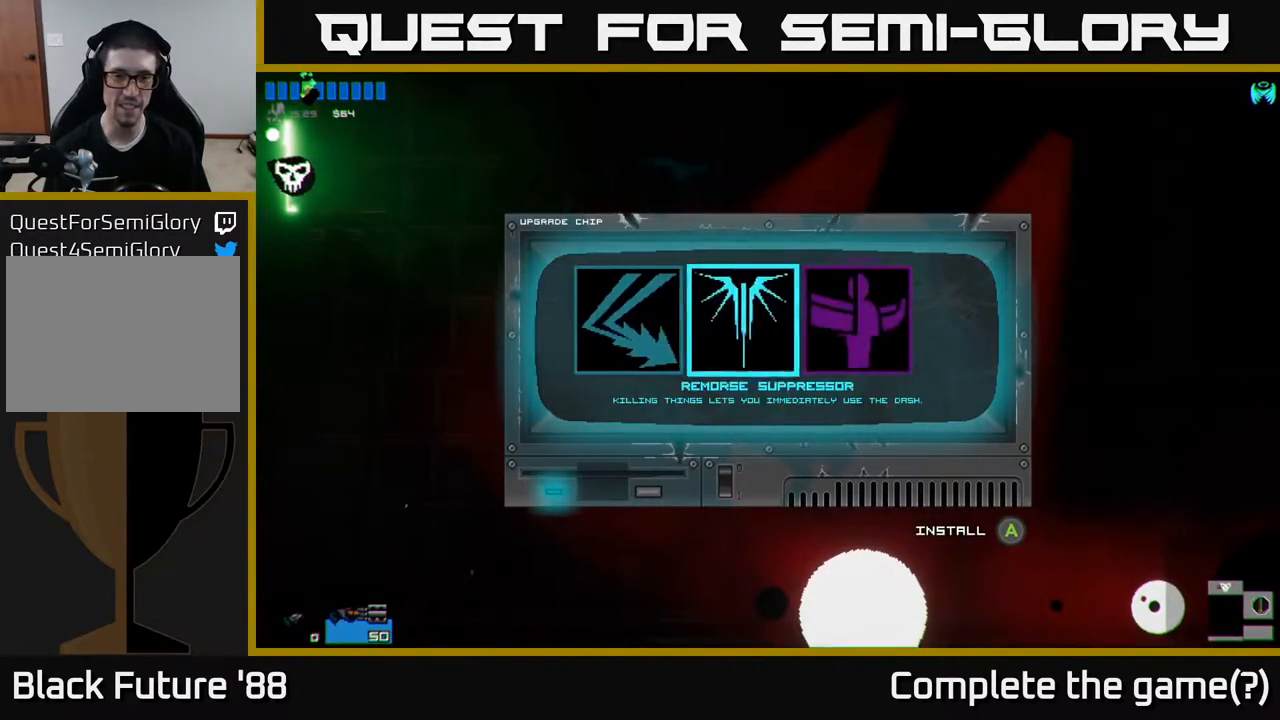
{"buttons": [], "left_stick": "center", "right_stick": "center", "events": [[50, "left_stick", "left"], [183, "left_stick", "center"], [333, "A", "down"], [417, "A", "up"]]}
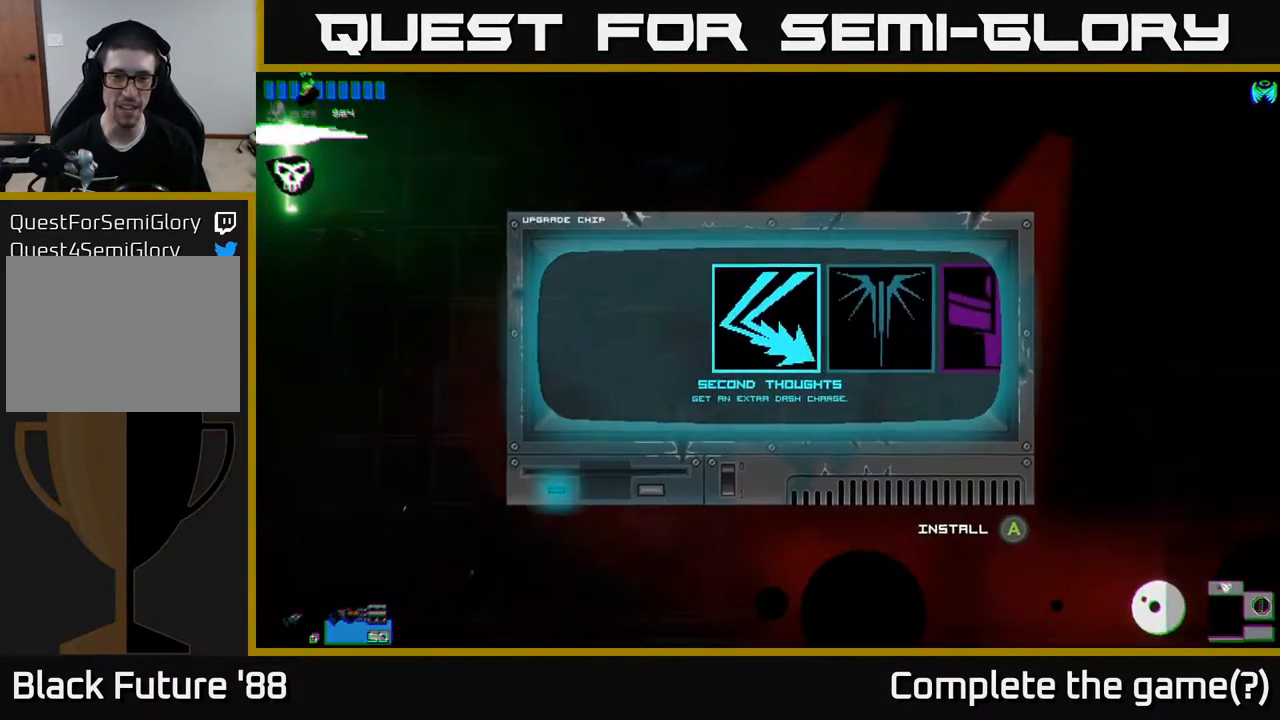
{"buttons": [], "left_stick": "center", "right_stick": "center", "events": []}
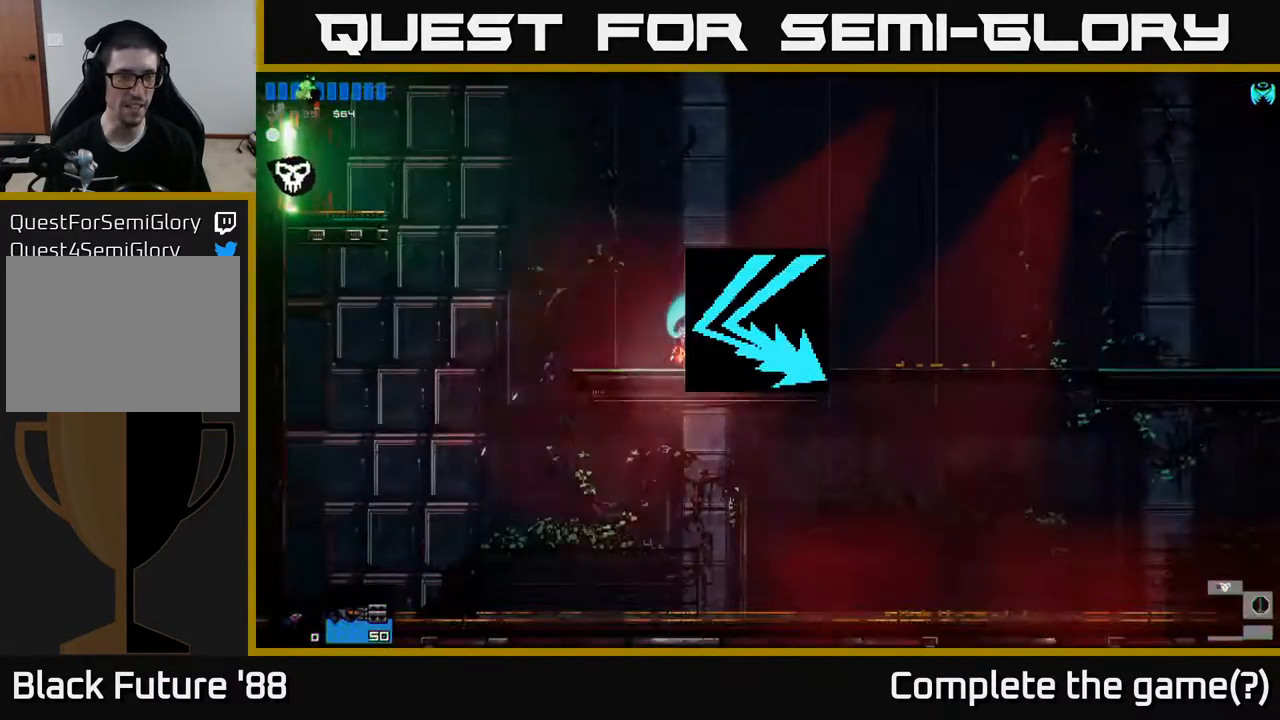
{"buttons": [], "left_stick": "left", "right_stick": "center", "events": [[33, "left_stick", "left"], [233, "left_stick", "right"], [383, "left_stick", "center"], [467, "left_stick", "left"]]}
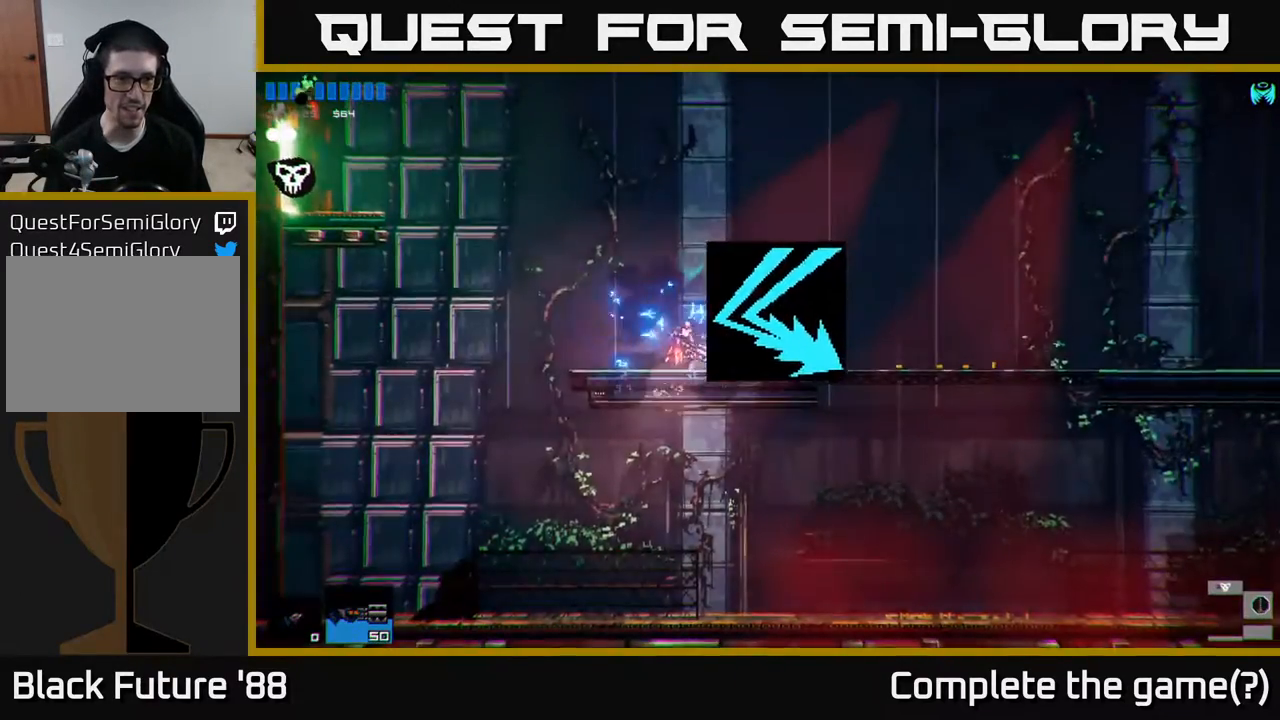
{"buttons": ["R1"], "left_stick": "left", "right_stick": "center", "events": [[50, "A", "down"], [467, "A", "up"], [500, "R1", "down"]]}
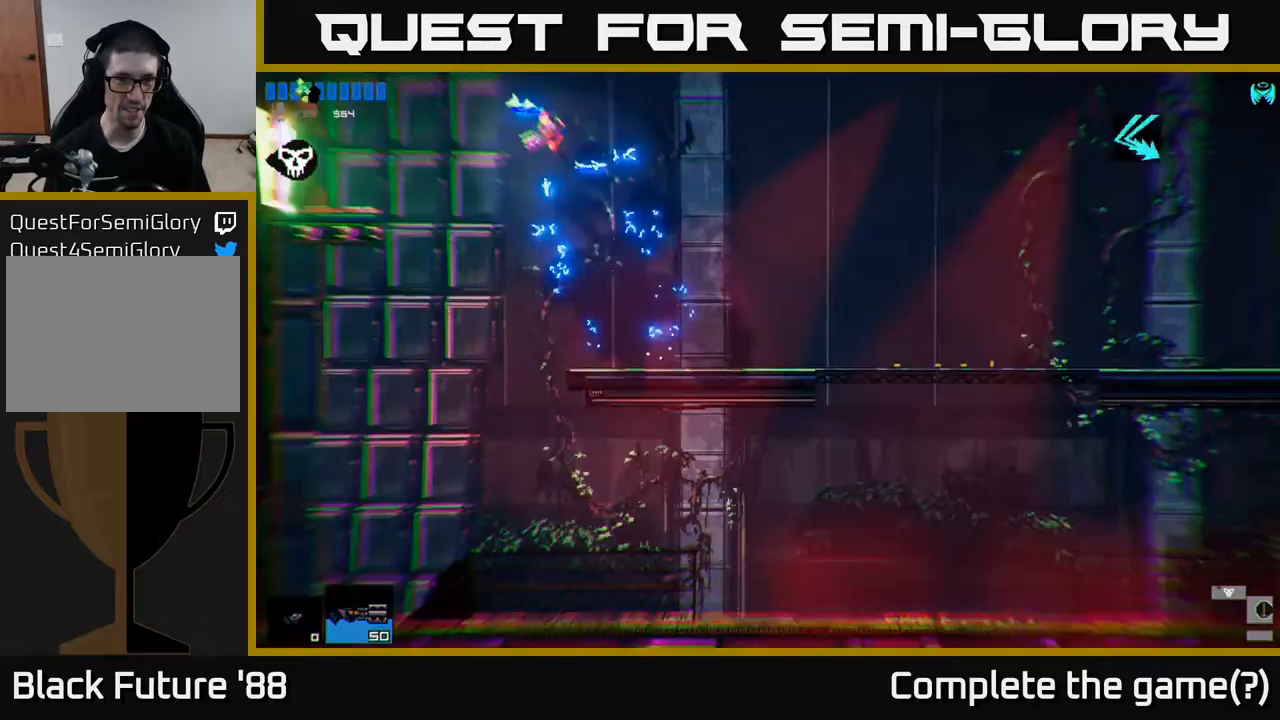
{"buttons": [], "left_stick": "left", "right_stick": "center", "events": [[100, "R1", "up"]]}
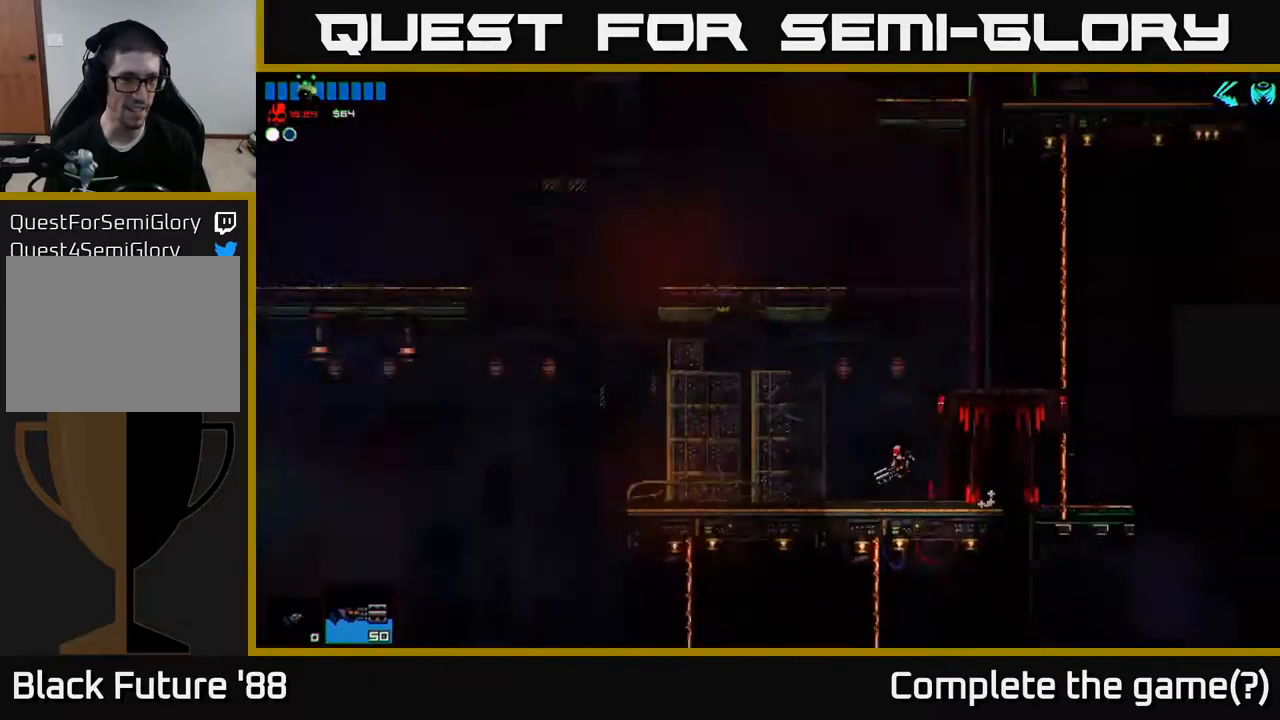
{"buttons": [], "left_stick": "left", "right_stick": "center", "events": []}
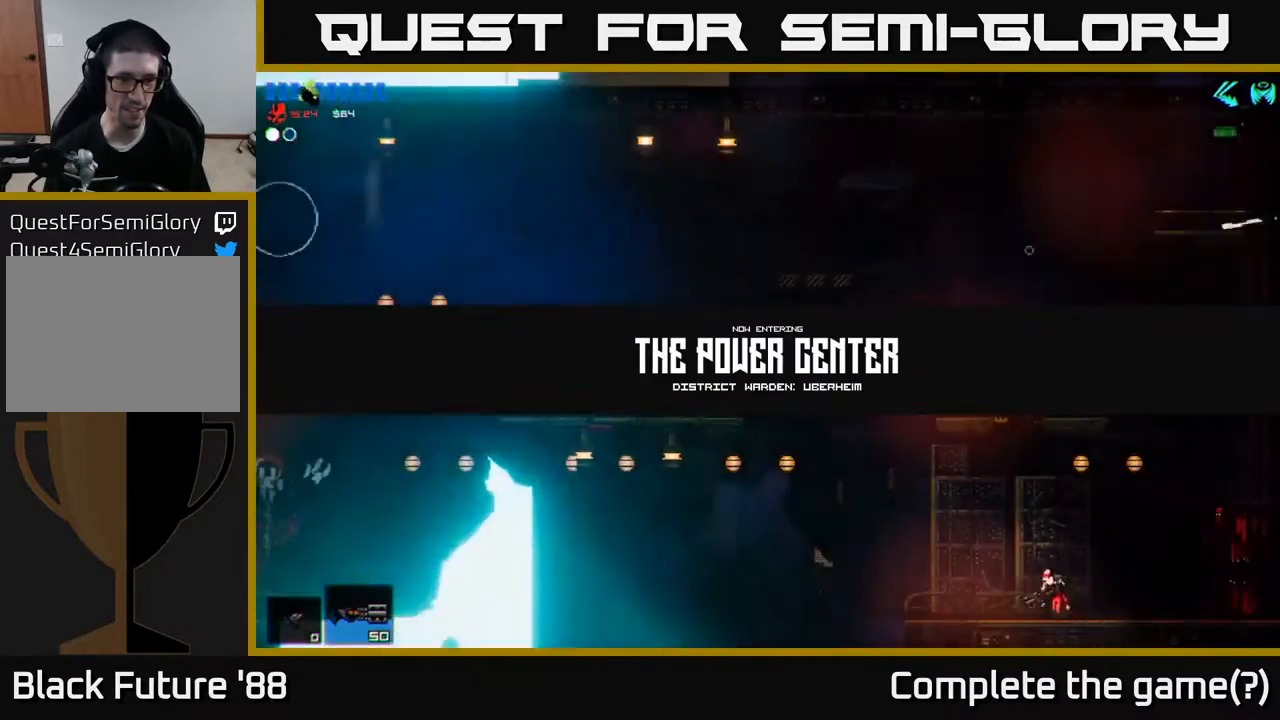
{"buttons": [], "left_stick": "center", "right_stick": "center", "events": [[167, "left_stick", "center"]]}
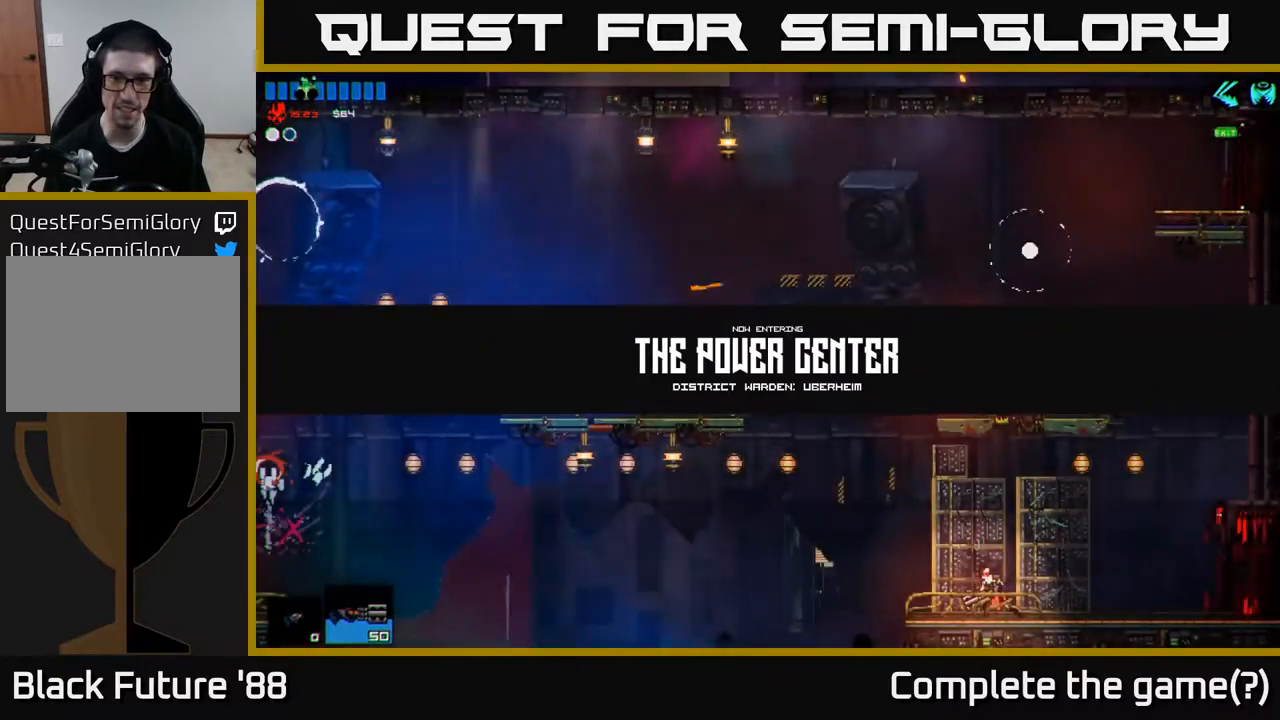
{"buttons": ["A"], "left_stick": "left", "right_stick": "center", "events": [[133, "left_stick", "left"], [233, "A", "down"]]}
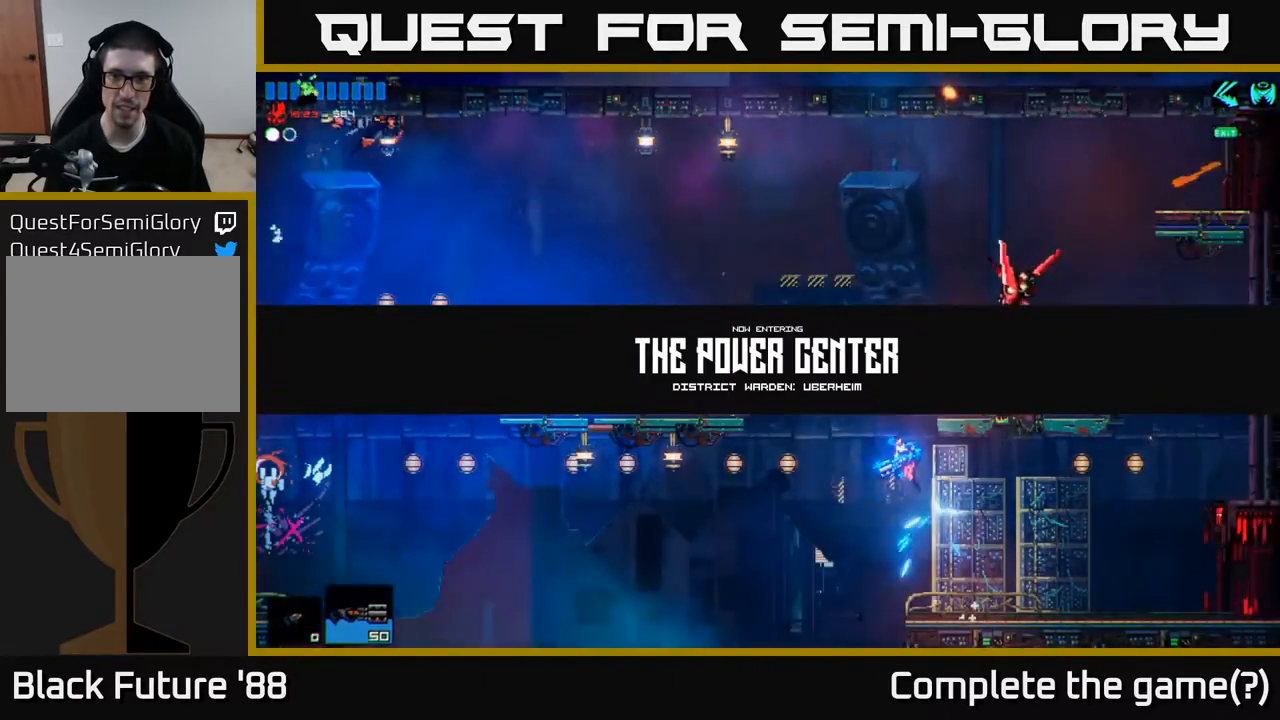
{"buttons": [], "left_stick": "up-right", "right_stick": "up-right", "events": [[17, "A", "up"], [67, "A", "down"], [67, "left_stick", "up-right"], [150, "A", "up"], [250, "right_stick", "up-right"]]}
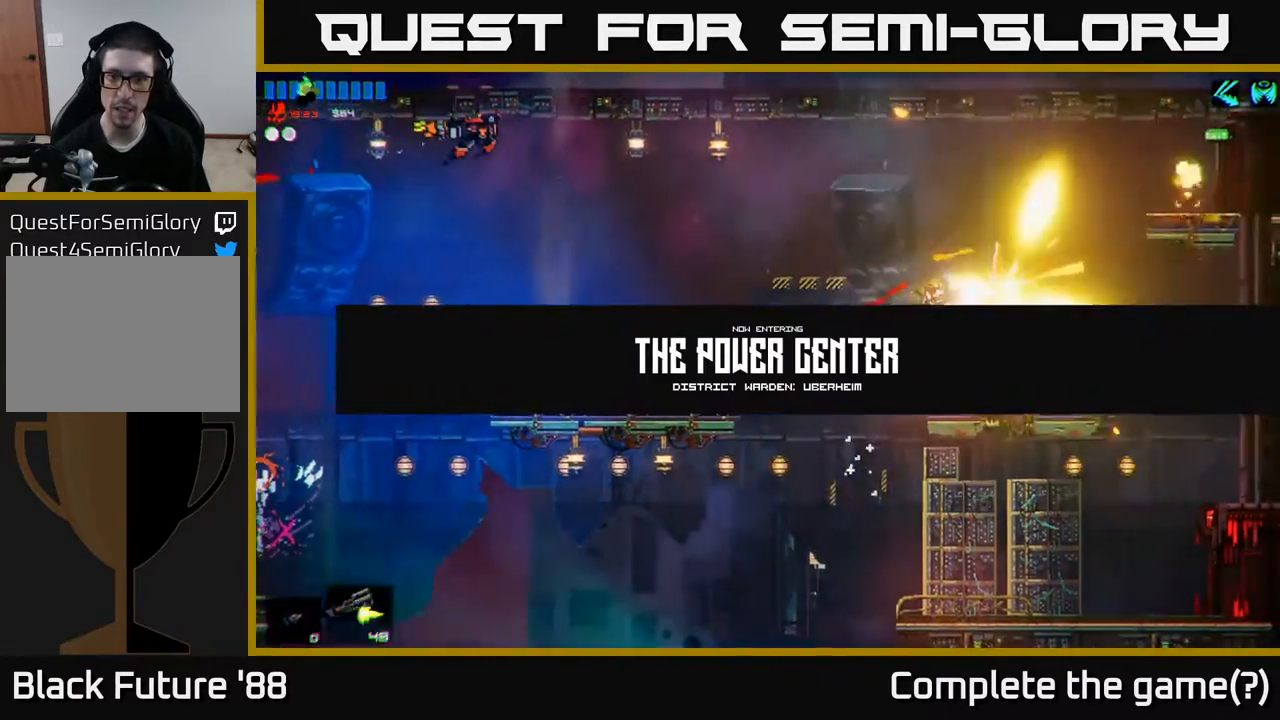
{"buttons": [], "left_stick": "up-right", "right_stick": "center", "events": [[133, "right_stick", "center"]]}
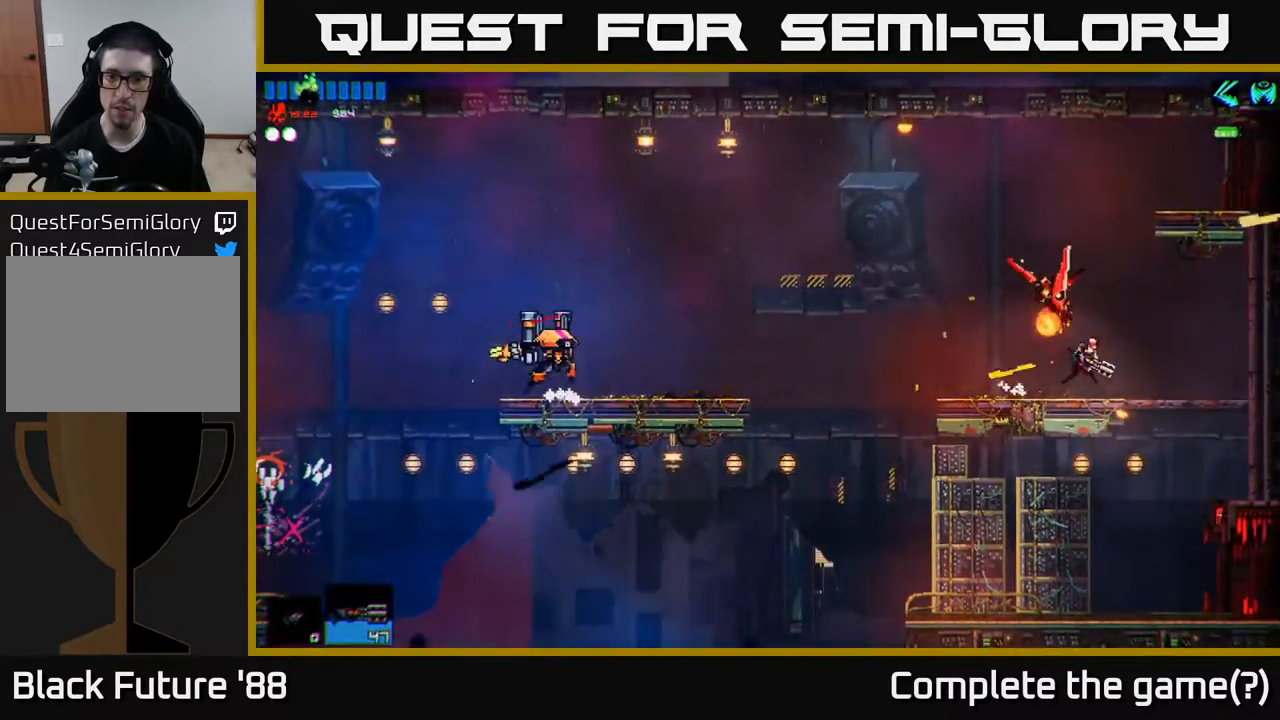
{"buttons": [], "left_stick": "center", "right_stick": "up-left", "events": [[100, "right_stick", "up-left"], [233, "left_stick", "center"]]}
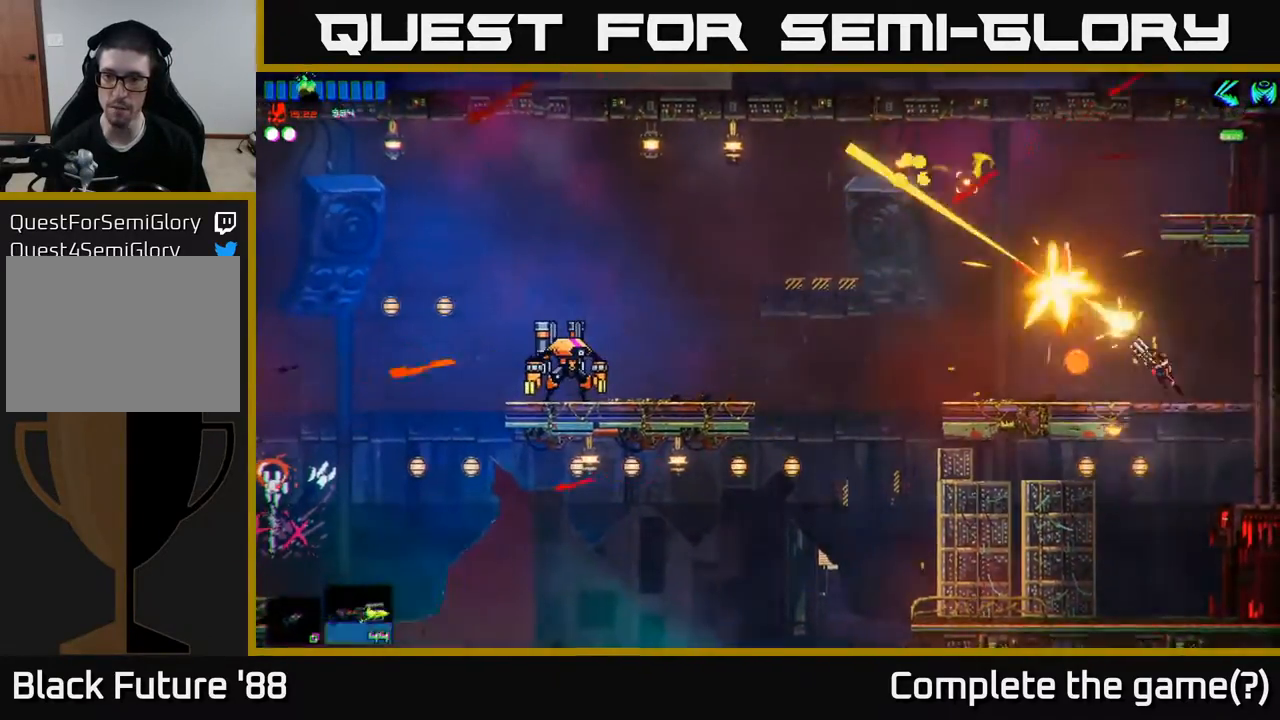
{"buttons": ["A"], "left_stick": "center", "right_stick": "center", "events": [[383, "right_stick", "center"], [400, "A", "down"]]}
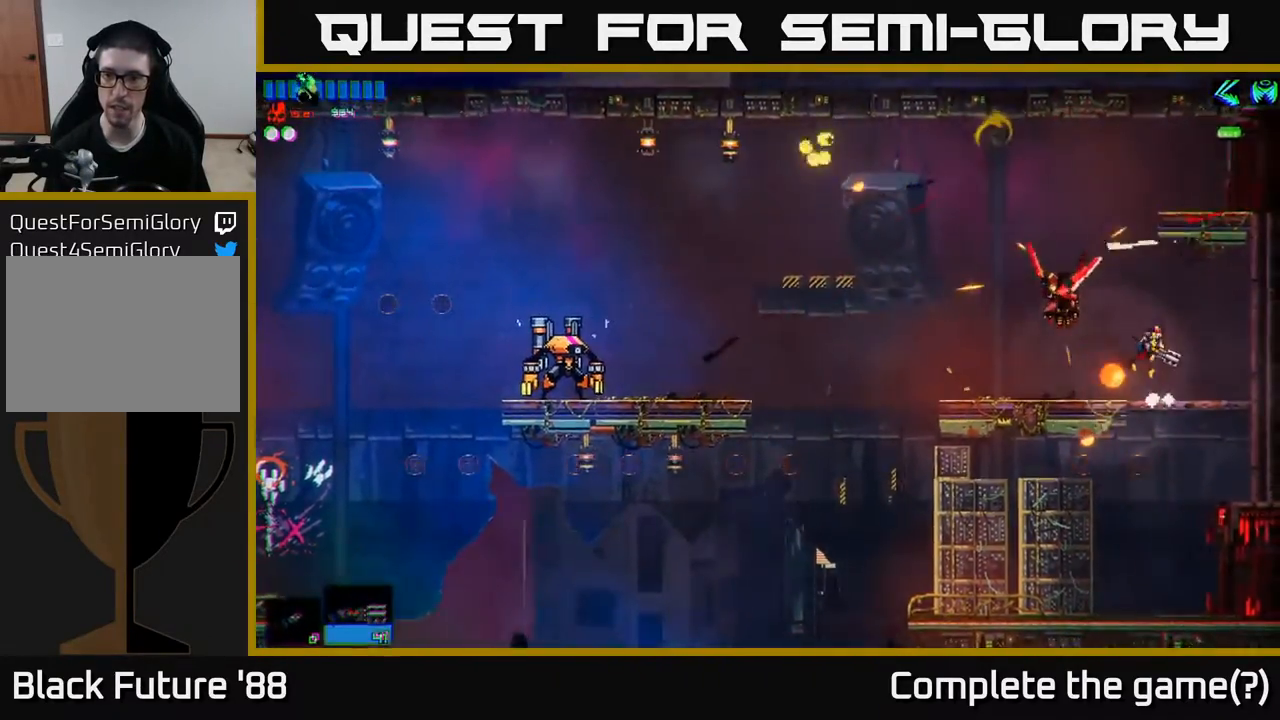
{"buttons": [], "left_stick": "center", "right_stick": "left", "events": [[17, "left_stick", "left"], [33, "A", "up"], [117, "right_stick", "left"], [200, "left_stick", "right"], [283, "left_stick", "center"]]}
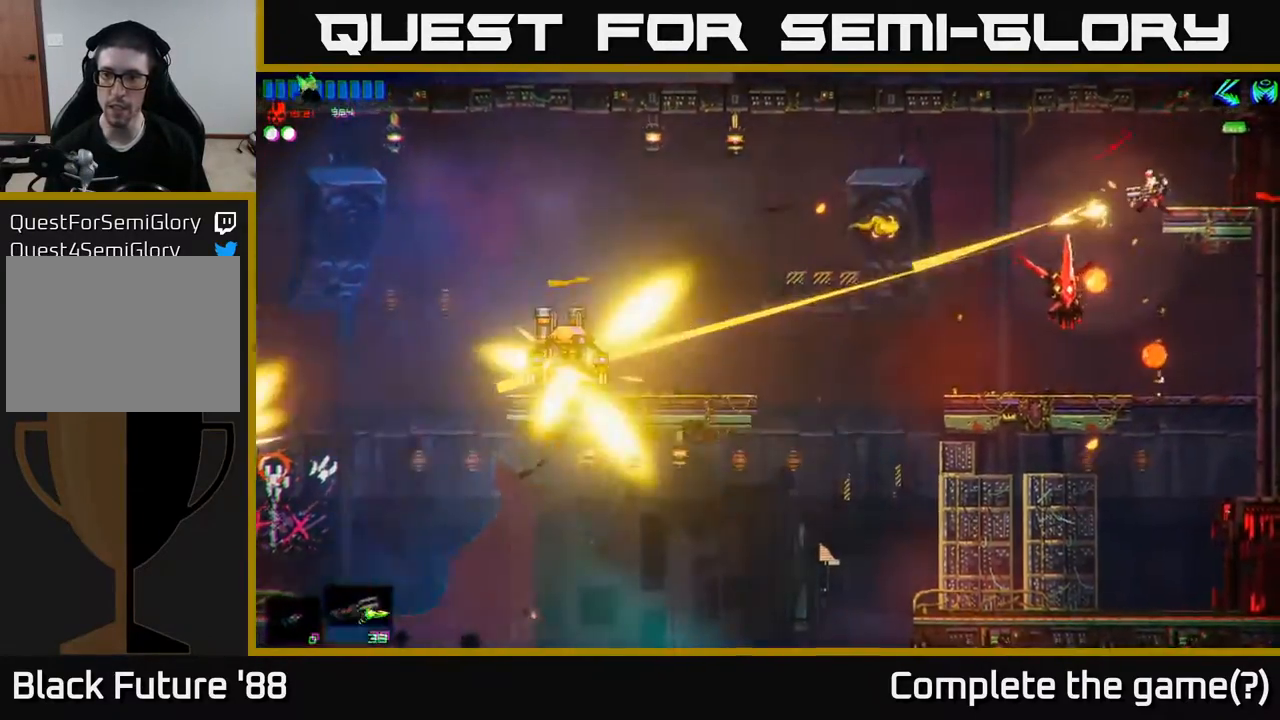
{"buttons": [], "left_stick": "left", "right_stick": "left", "events": [[17, "left_stick", "left"]]}
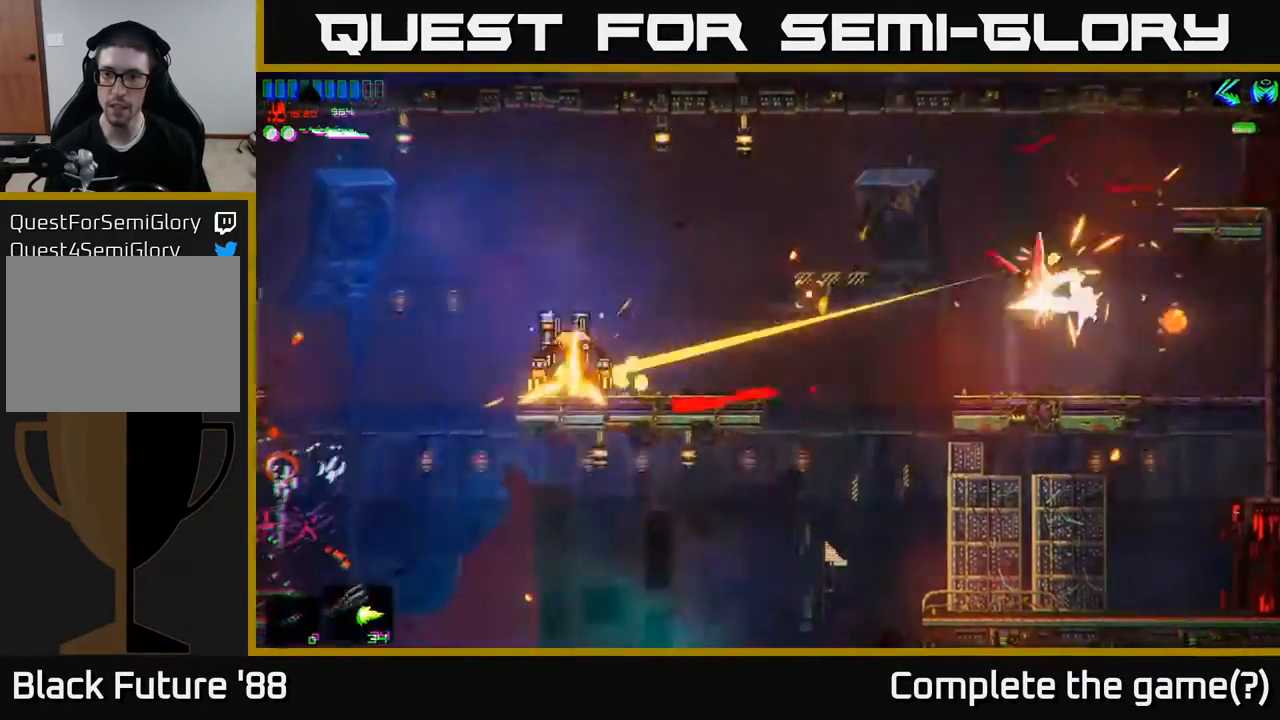
{"buttons": [], "left_stick": "center", "right_stick": "up", "events": [[83, "right_stick", "up"], [233, "right_stick", "up-right"], [250, "left_stick", "center"], [450, "right_stick", "up"]]}
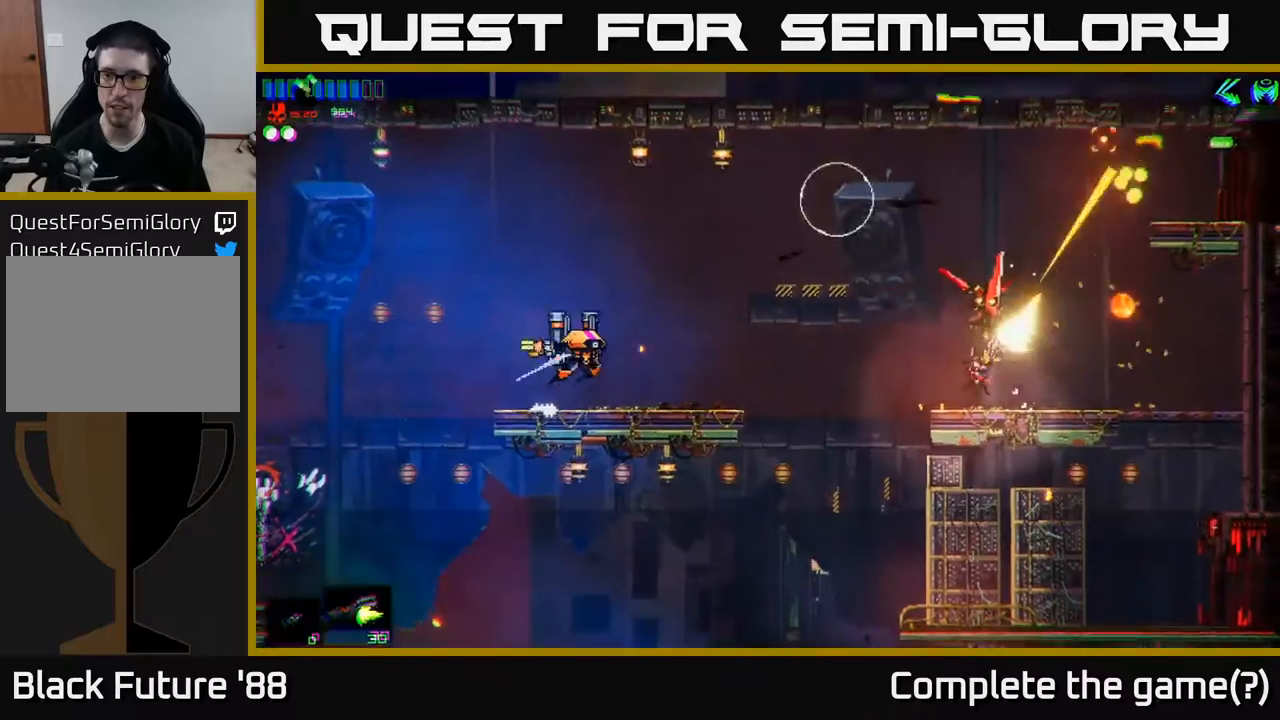
{"buttons": [], "left_stick": "right", "right_stick": "up-left", "events": [[200, "left_stick", "right"], [383, "right_stick", "up-left"]]}
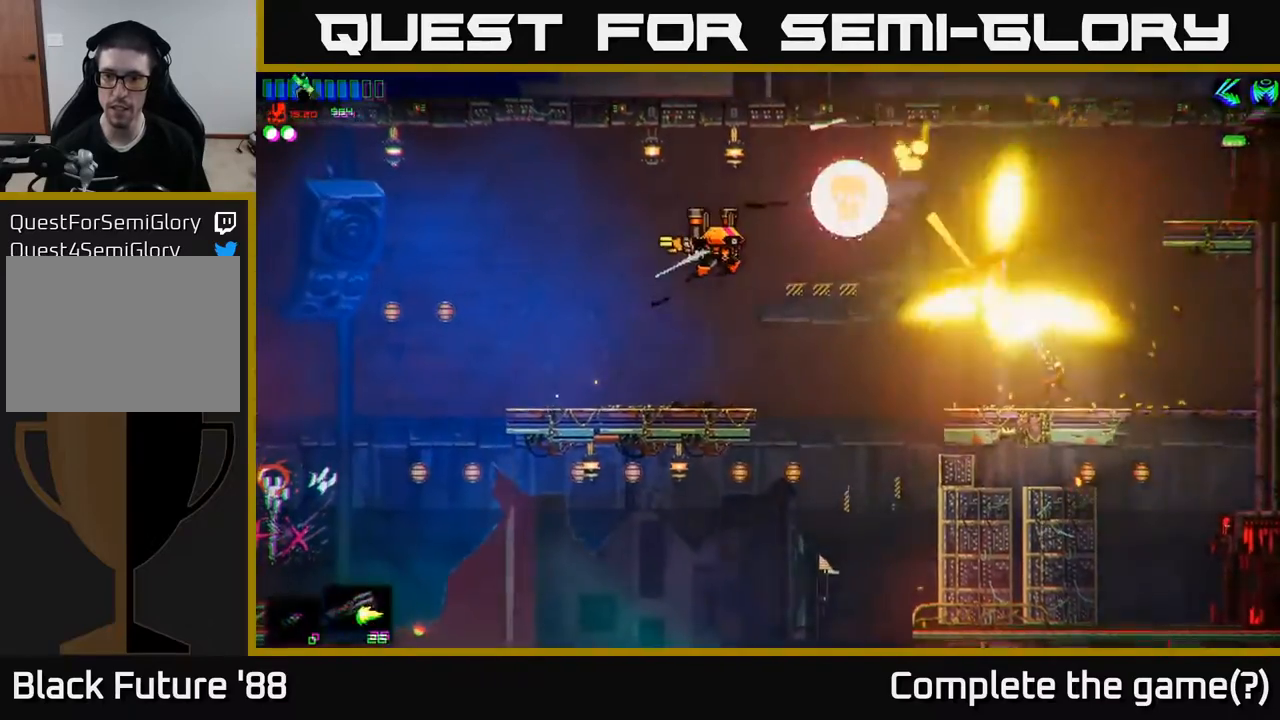
{"buttons": [], "left_stick": "center", "right_stick": "left", "events": [[133, "left_stick", "center"], [167, "right_stick", "left"]]}
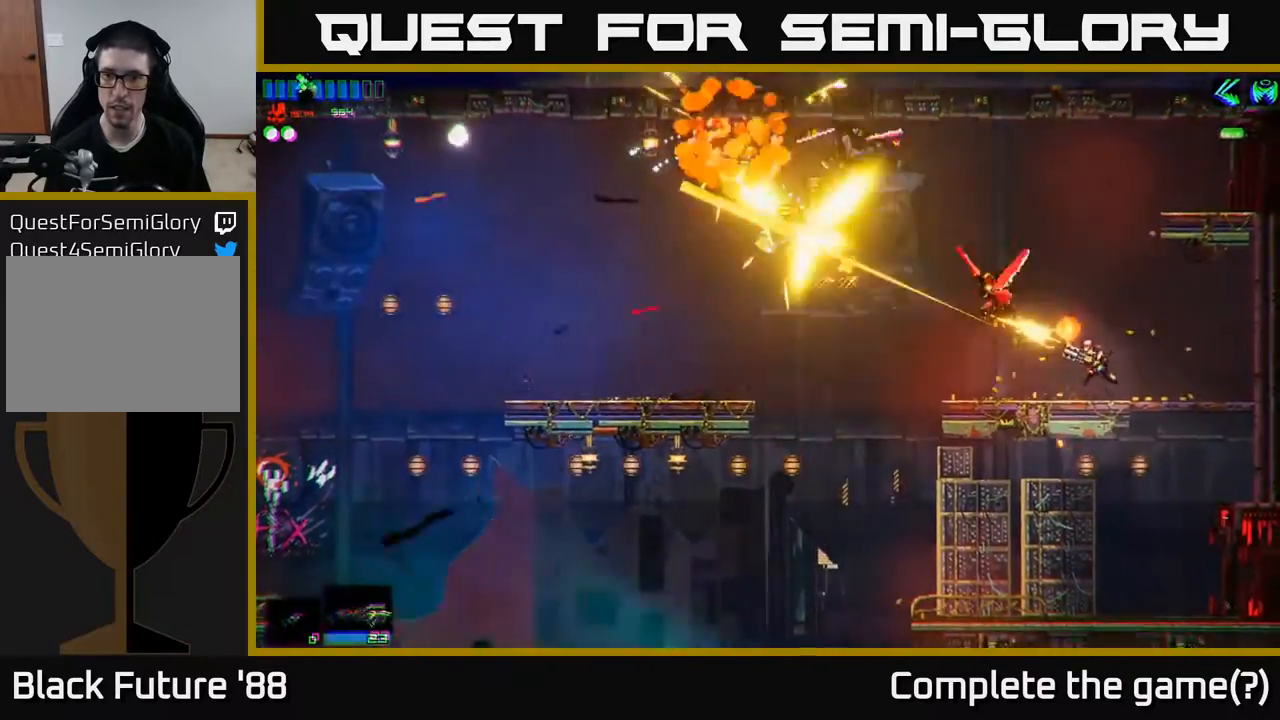
{"buttons": [], "left_stick": "center", "right_stick": "left", "events": [[200, "left_stick", "right"], [317, "left_stick", "center"]]}
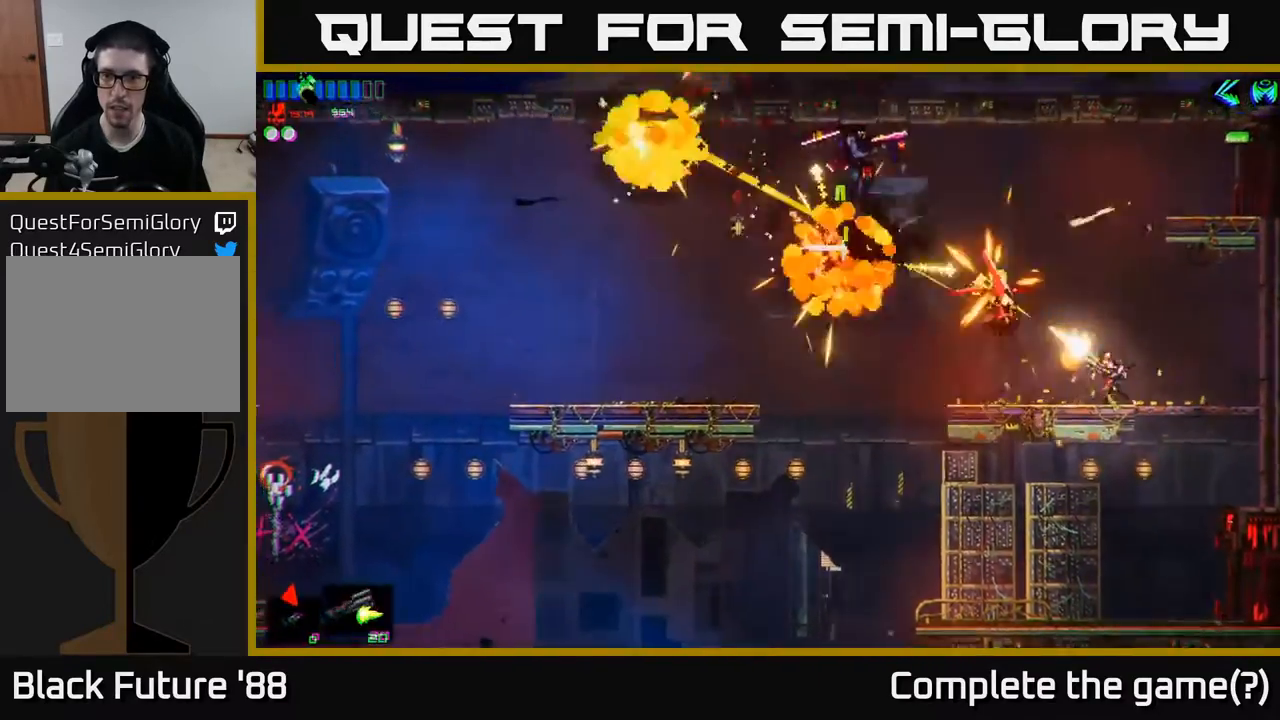
{"buttons": ["R1"], "left_stick": "left", "right_stick": "left", "events": [[233, "left_stick", "right"], [383, "left_stick", "center"], [450, "left_stick", "left"], [500, "R1", "down"]]}
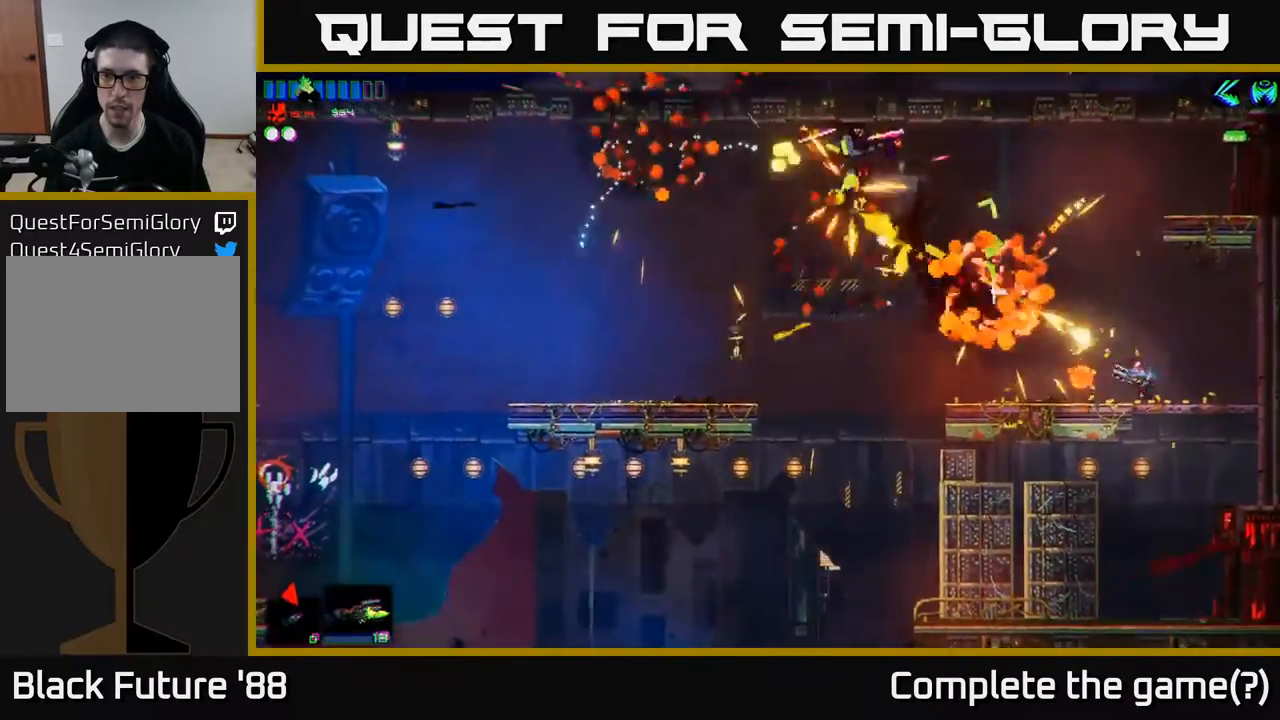
{"buttons": [], "left_stick": "right", "right_stick": "center", "events": [[100, "R1", "up"], [183, "left_stick", "right"], [283, "right_stick", "center"]]}
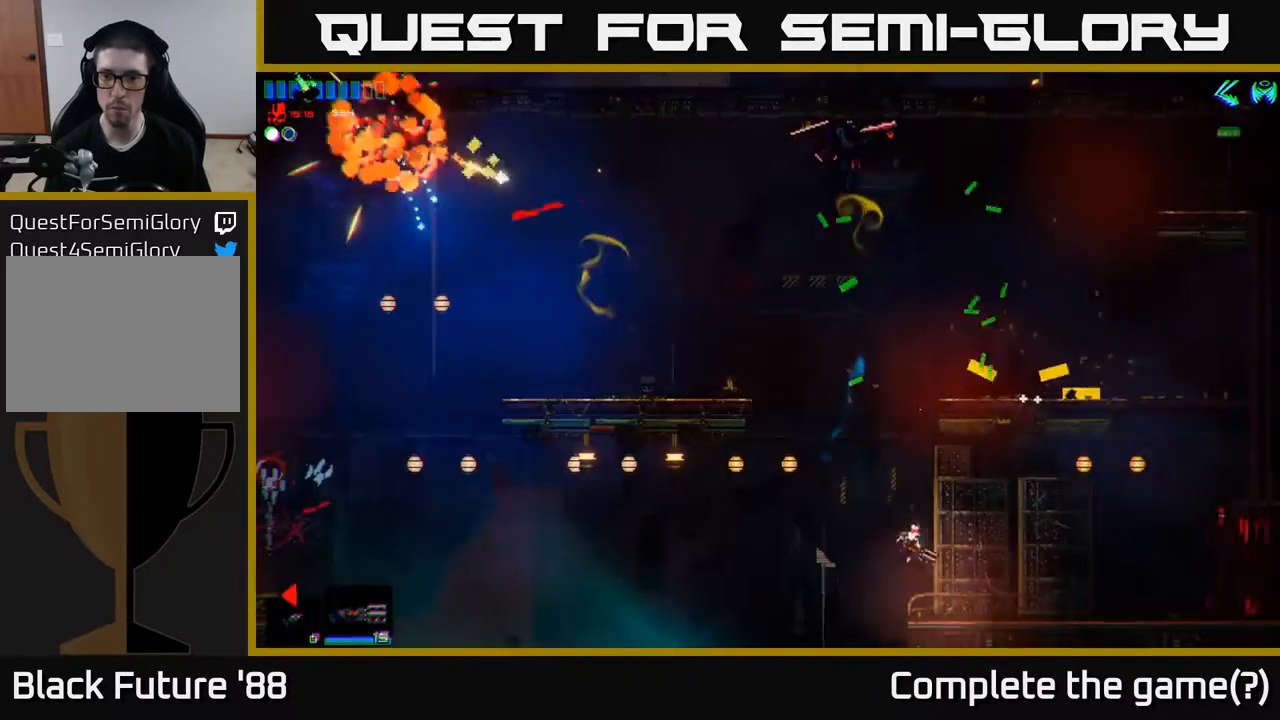
{"buttons": [], "left_stick": "right", "right_stick": "center", "events": []}
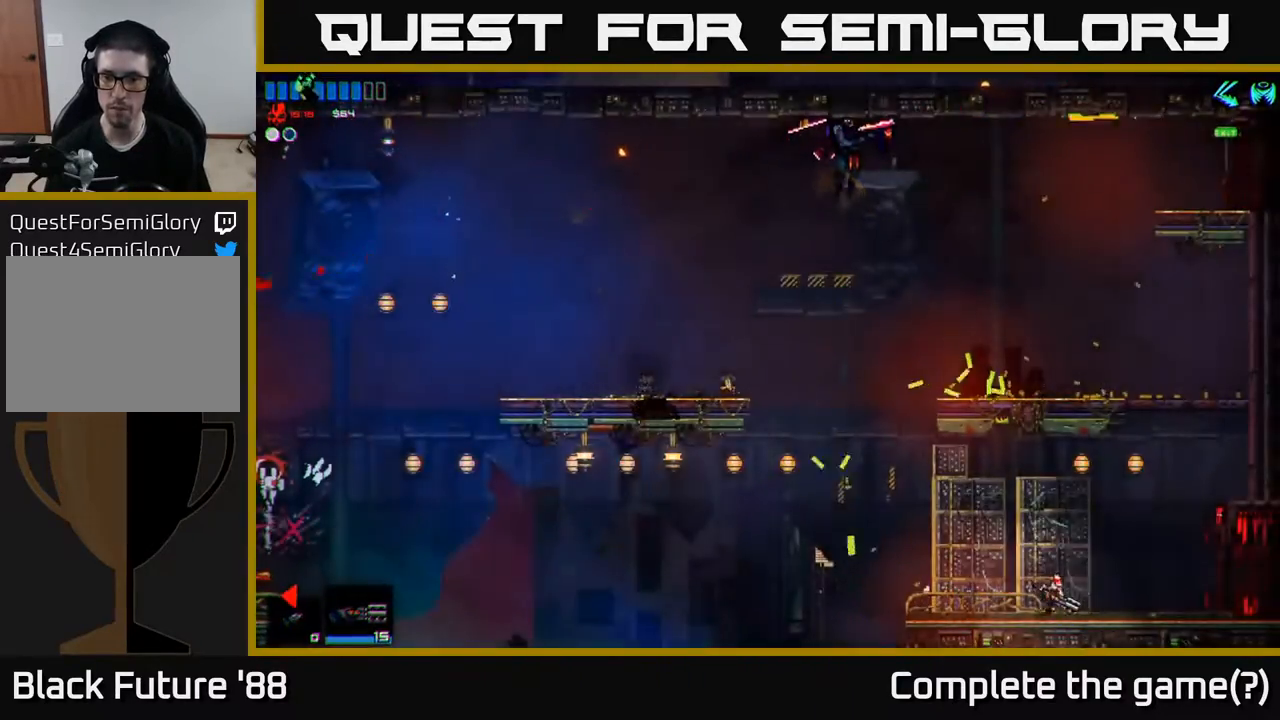
{"buttons": ["A"], "left_stick": "left", "right_stick": "center", "events": [[33, "A", "down"], [117, "left_stick", "up"], [200, "left_stick", "right"], [300, "A", "up"], [350, "left_stick", "left"], [400, "A", "down"]]}
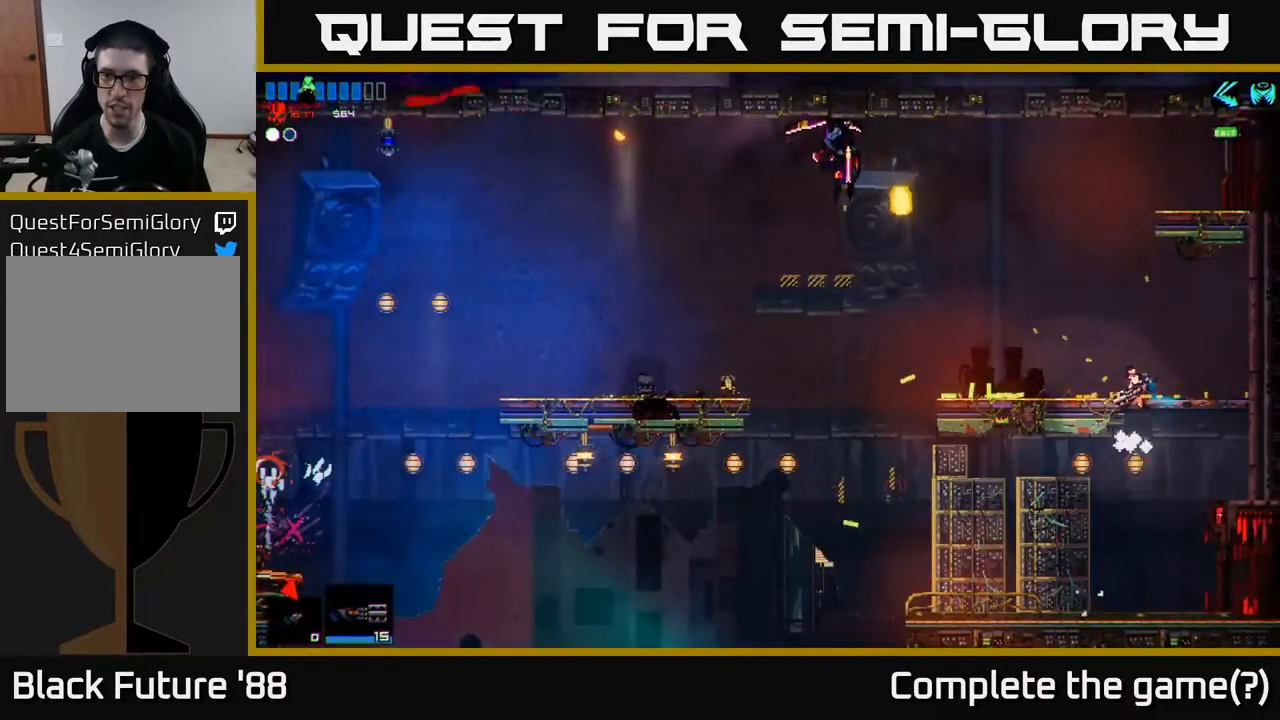
{"buttons": [], "left_stick": "center", "right_stick": "up-left", "events": [[50, "A", "up"], [167, "right_stick", "up-left"], [233, "left_stick", "up-left"], [450, "left_stick", "center"]]}
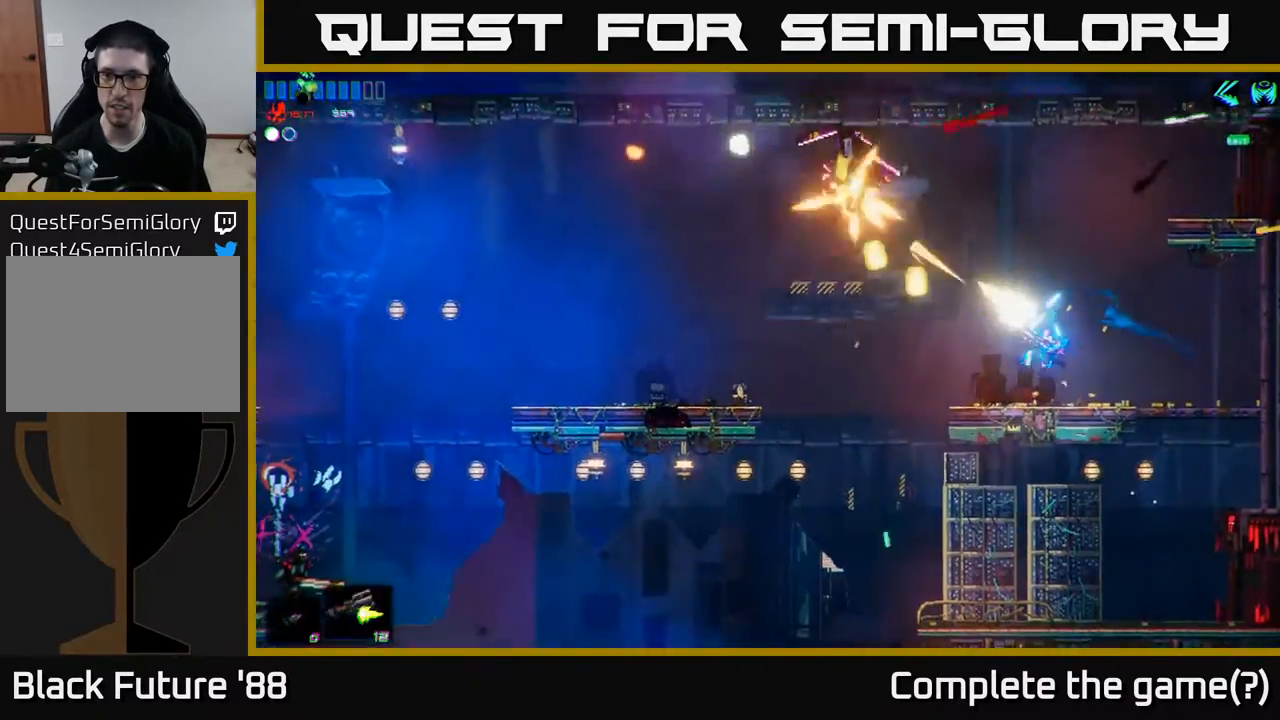
{"buttons": [], "left_stick": "center", "right_stick": "up-left", "events": []}
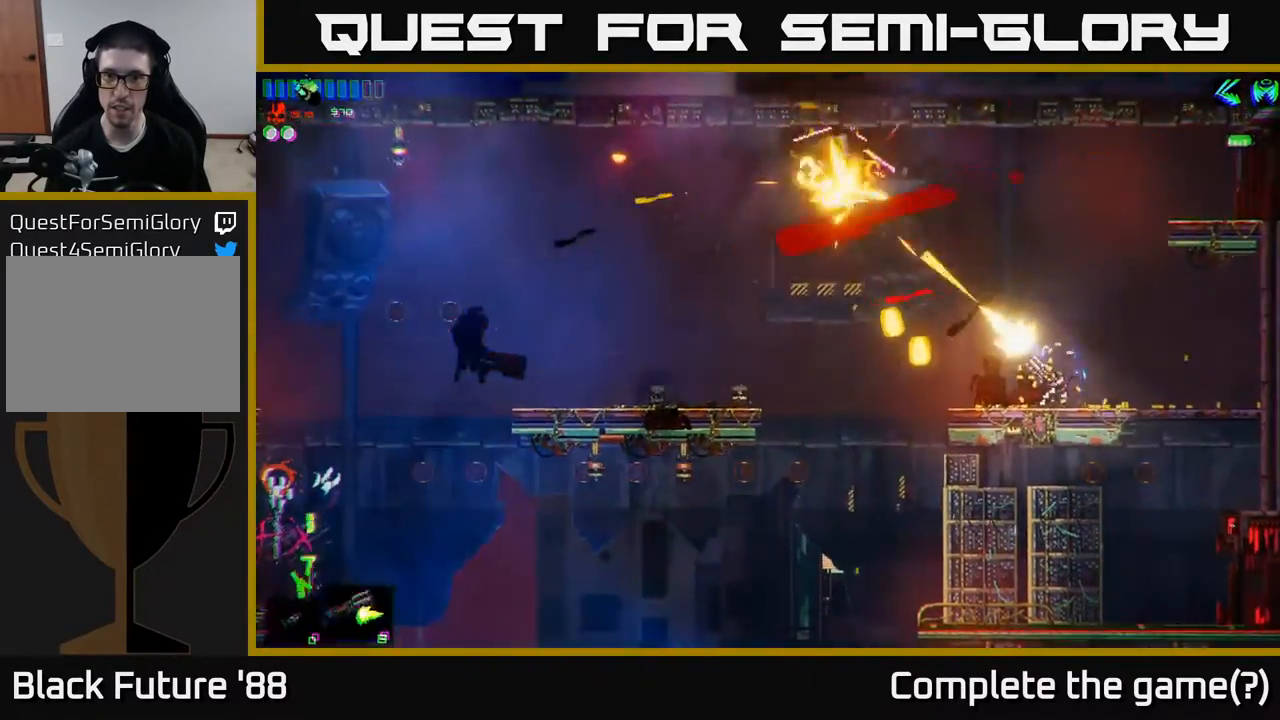
{"buttons": [], "left_stick": "center", "right_stick": "up-left", "events": []}
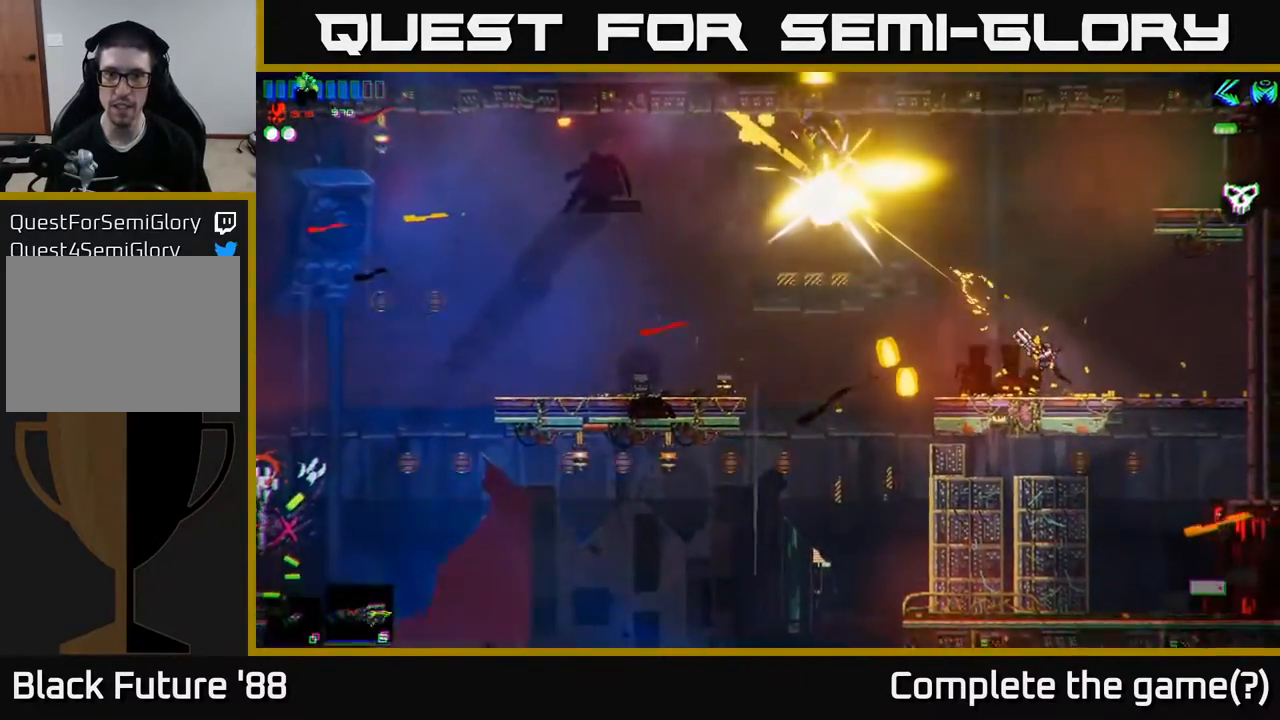
{"buttons": [], "left_stick": "left", "right_stick": "center", "events": [[400, "right_stick", "center"], [417, "left_stick", "left"]]}
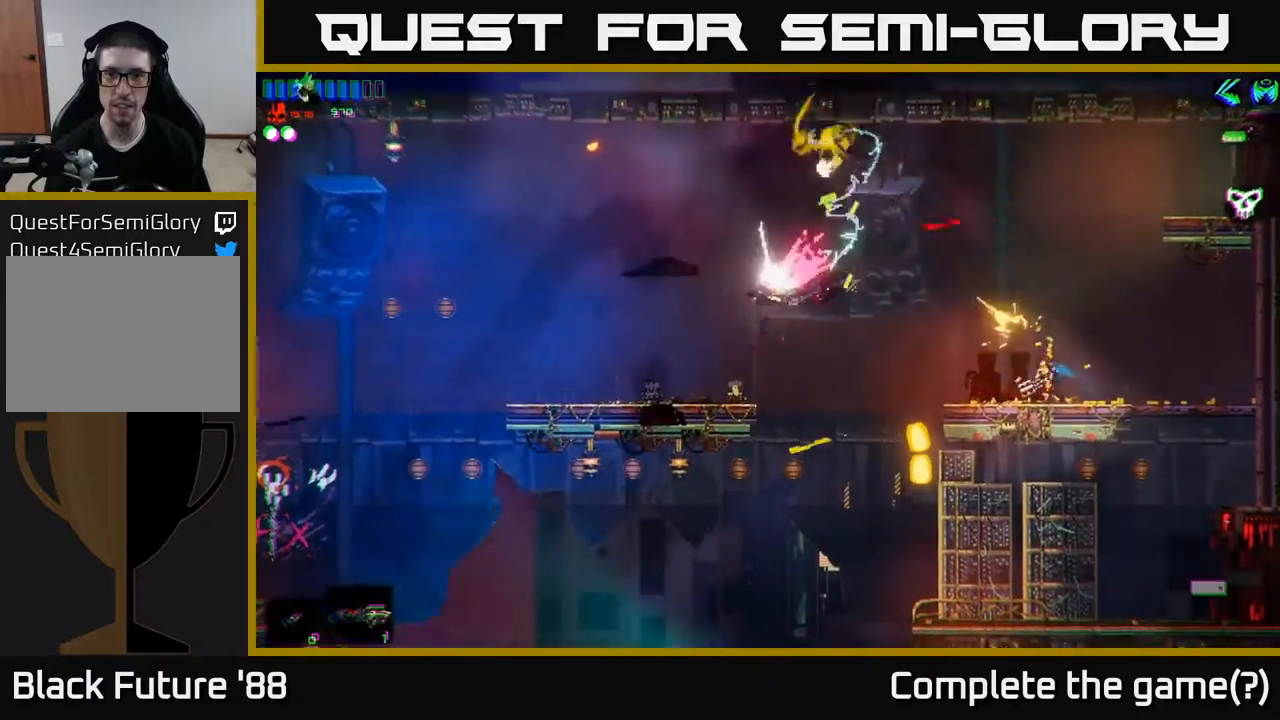
{"buttons": [], "left_stick": "left", "right_stick": "center", "events": [[167, "A", "down"], [250, "A", "up"], [283, "R1", "down"], [400, "R1", "up"]]}